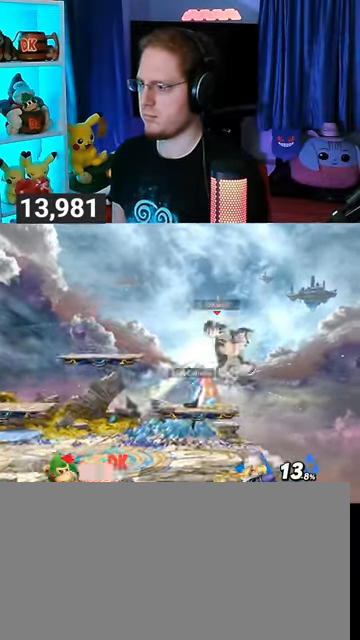
Gameplay with a controller (Nintendo layout); each line is a JSON object with the inputs held at the frame after it. "events" lists button and stick changes between this image and that frame as [ms after this image, input, new state], when the widget could be followed in between. Not read: L3 R3.
{"buttons": [], "left_stick": "left", "right_stick": "center", "events": [[433, "left_stick", "left"]]}
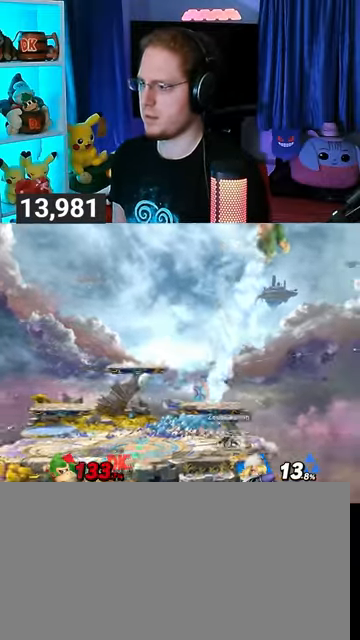
{"buttons": [], "left_stick": "center", "right_stick": "center", "events": [[400, "left_stick", "center"]]}
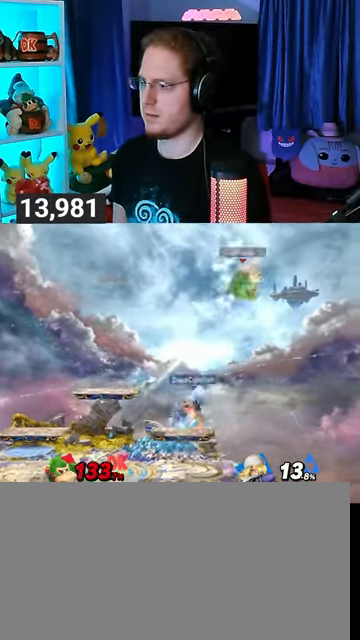
{"buttons": [], "left_stick": "left", "right_stick": "center", "events": [[300, "X", "down"], [367, "X", "up"], [367, "left_stick", "left"]]}
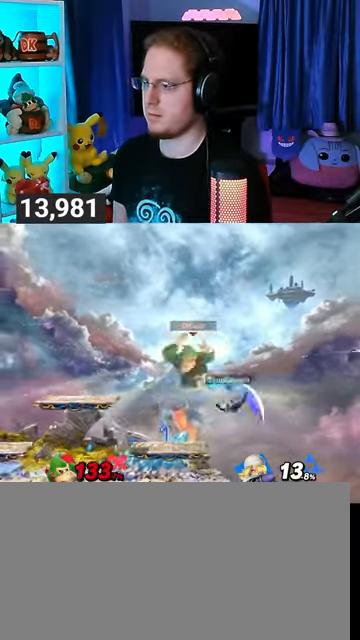
{"buttons": [], "left_stick": "down-left", "right_stick": "center", "events": [[267, "left_stick", "center"], [333, "left_stick", "up-left"], [467, "left_stick", "down-left"]]}
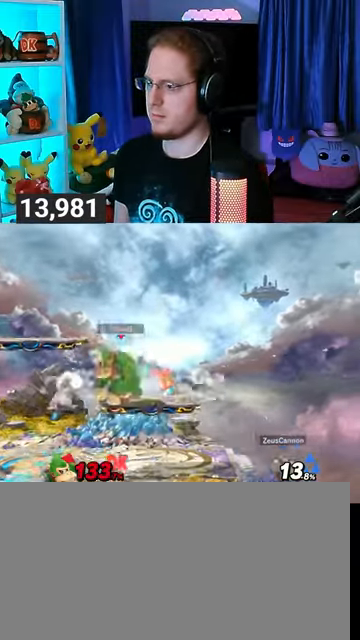
{"buttons": [], "left_stick": "down-right", "right_stick": "center", "events": [[167, "left_stick", "center"], [333, "left_stick", "down-right"], [367, "Y", "down"], [433, "Y", "up"]]}
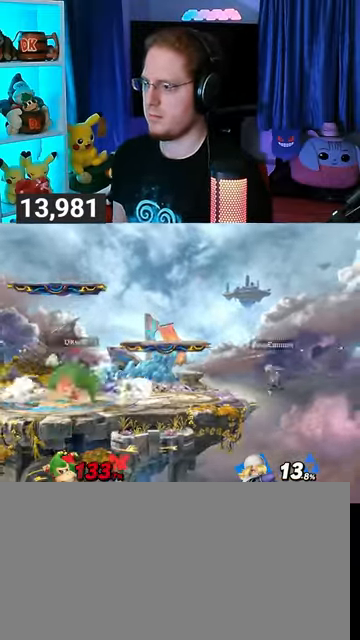
{"buttons": [], "left_stick": "right", "right_stick": "center", "events": [[67, "B", "down"], [200, "B", "up"], [200, "left_stick", "right"]]}
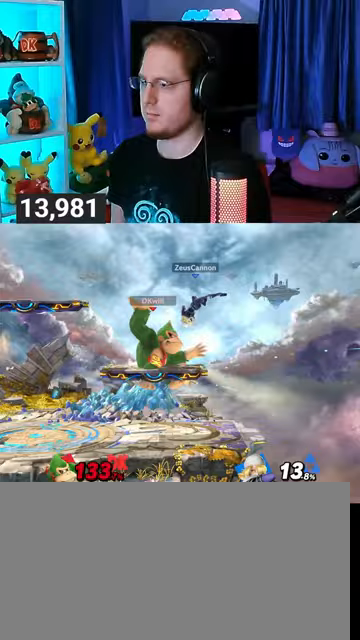
{"buttons": ["Y"], "left_stick": "center", "right_stick": "center", "events": [[100, "left_stick", "center"], [300, "right_stick", "left"], [367, "right_stick", "center"], [467, "Y", "down"]]}
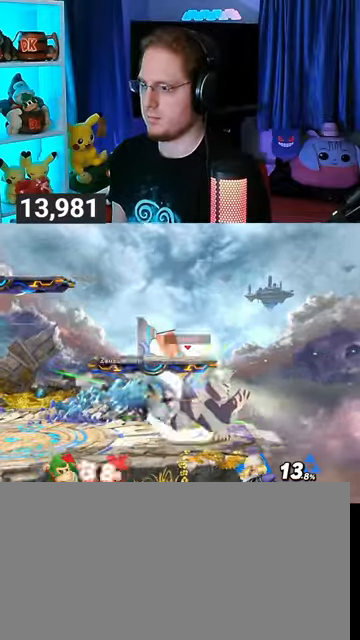
{"buttons": [], "left_stick": "left", "right_stick": "center", "events": [[267, "Y", "up"], [267, "left_stick", "left"]]}
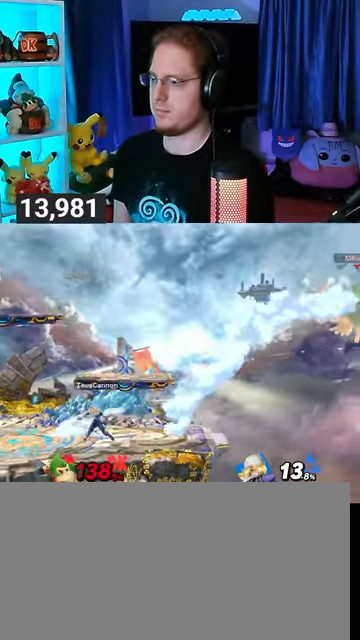
{"buttons": [], "left_stick": "left", "right_stick": "center", "events": []}
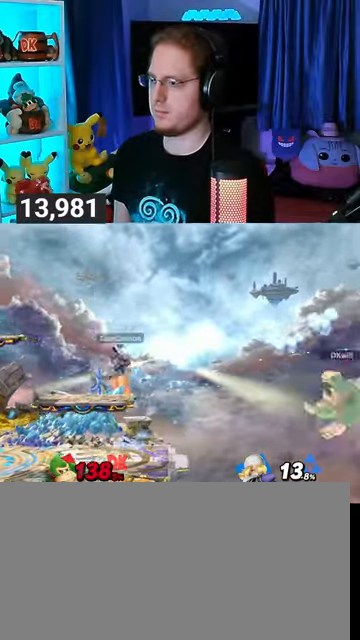
{"buttons": [], "left_stick": "left", "right_stick": "center", "events": []}
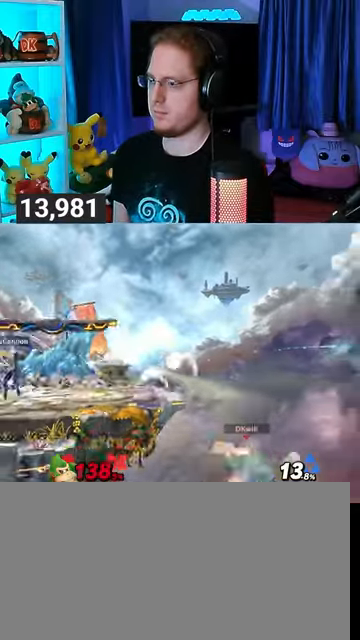
{"buttons": ["B"], "left_stick": "up-left", "right_stick": "center", "events": [[133, "left_stick", "up-left"], [167, "Y", "down"], [300, "Y", "up"], [467, "B", "down"]]}
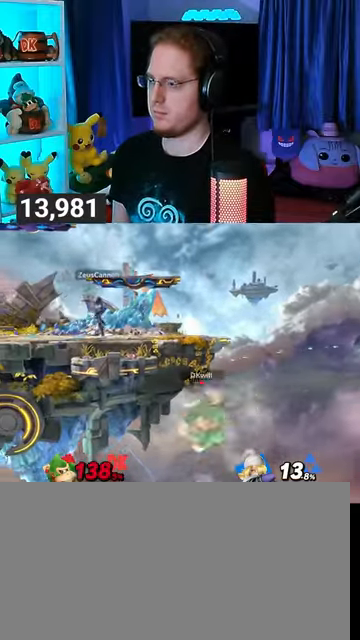
{"buttons": [], "left_stick": "down-left", "right_stick": "center", "events": [[33, "B", "up"], [33, "left_stick", "down-left"]]}
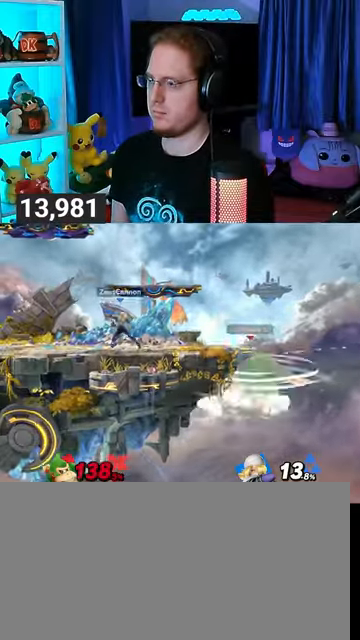
{"buttons": [], "left_stick": "center", "right_stick": "center", "events": [[100, "left_stick", "center"]]}
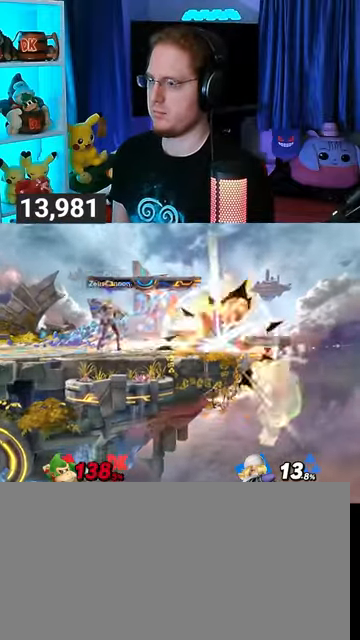
{"buttons": [], "left_stick": "center", "right_stick": "center", "events": [[400, "left_stick", "right"], [467, "left_stick", "center"]]}
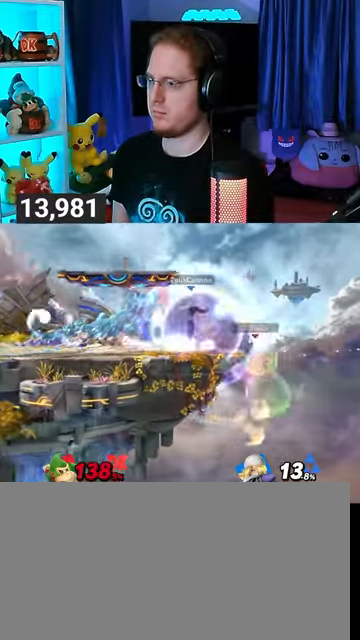
{"buttons": [], "left_stick": "down-left", "right_stick": "center", "events": [[67, "left_stick", "left"], [100, "Y", "down"], [167, "Y", "up"], [200, "left_stick", "center"], [233, "B", "down"], [367, "B", "up"], [367, "left_stick", "left"], [467, "left_stick", "down-left"]]}
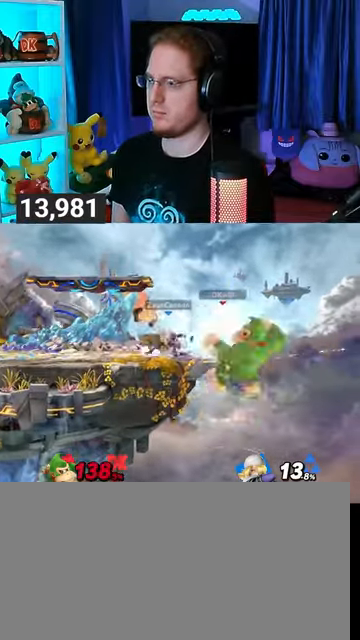
{"buttons": [], "left_stick": "down-left", "right_stick": "center", "events": [[100, "Y", "down"], [500, "Y", "up"]]}
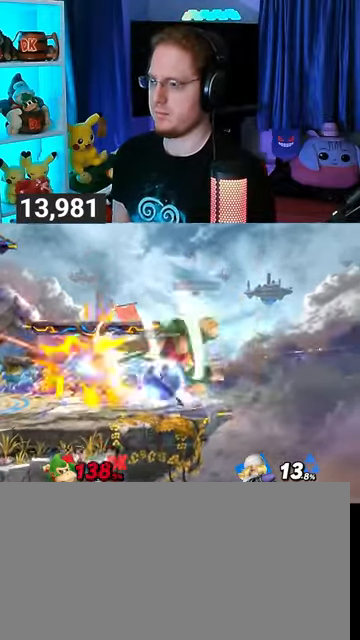
{"buttons": [], "left_stick": "left", "right_stick": "center", "events": [[67, "left_stick", "center"], [167, "A", "down"], [233, "A", "up"], [333, "A", "down"], [467, "A", "up"], [500, "left_stick", "left"]]}
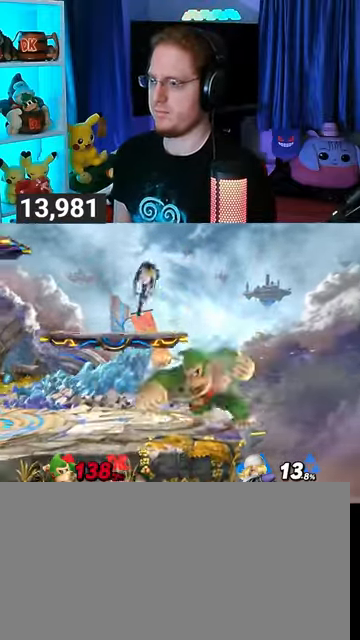
{"buttons": ["R1"], "left_stick": "left", "right_stick": "center", "events": [[33, "A", "down"], [67, "A", "up"], [133, "A", "down"], [233, "A", "up"], [367, "R1", "down"]]}
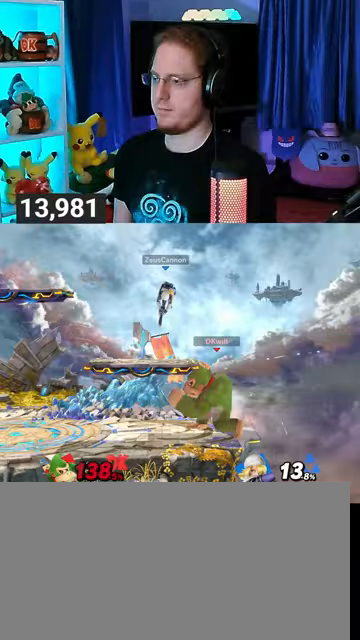
{"buttons": ["Y", "R1"], "left_stick": "center", "right_stick": "center", "events": [[333, "left_stick", "center"], [367, "Y", "down"]]}
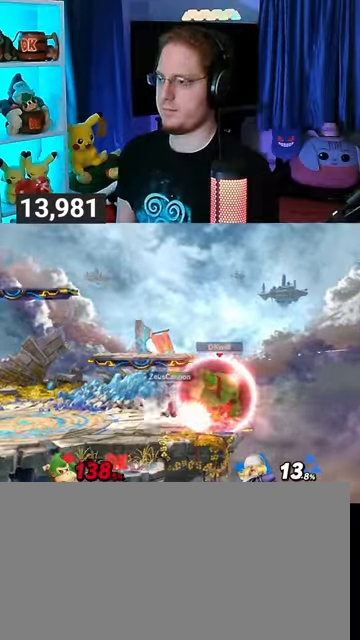
{"buttons": ["R1"], "left_stick": "right", "right_stick": "center", "events": [[33, "Y", "up"], [67, "R1", "up"], [100, "right_stick", "left"], [133, "left_stick", "up"], [233, "right_stick", "center"], [267, "left_stick", "down"], [367, "left_stick", "right"], [500, "R1", "down"]]}
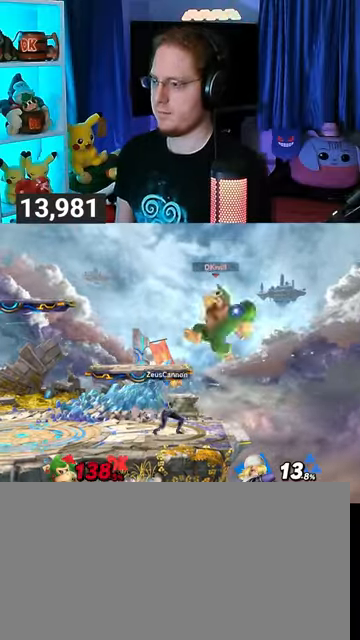
{"buttons": [], "left_stick": "center", "right_stick": "center", "events": [[333, "left_stick", "center"], [400, "R1", "up"]]}
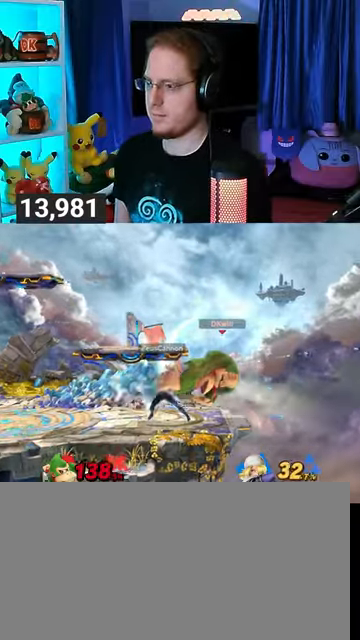
{"buttons": ["Y"], "left_stick": "up-left", "right_stick": "center", "events": [[133, "left_stick", "left"], [233, "A", "down"], [233, "Y", "down"], [233, "left_stick", "center"], [267, "Y", "up"], [300, "A", "up"], [367, "Y", "down"], [367, "left_stick", "up-left"]]}
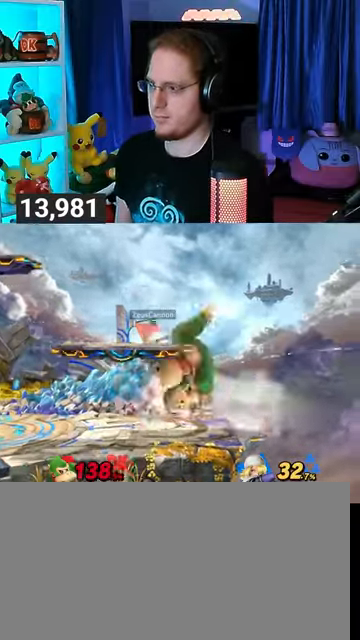
{"buttons": [], "left_stick": "left", "right_stick": "center", "events": [[267, "left_stick", "down-left"], [333, "Y", "up"], [433, "left_stick", "left"]]}
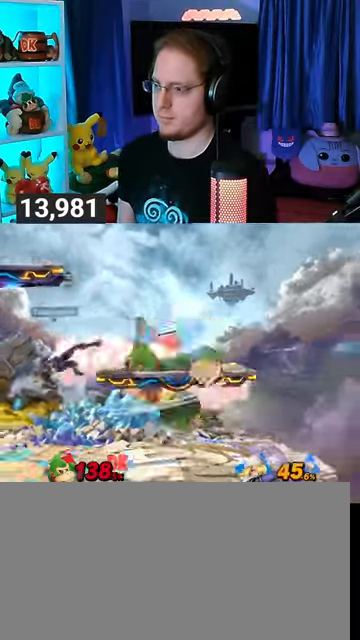
{"buttons": [], "left_stick": "down", "right_stick": "center", "events": [[333, "B", "down"], [333, "left_stick", "down"], [433, "B", "up"]]}
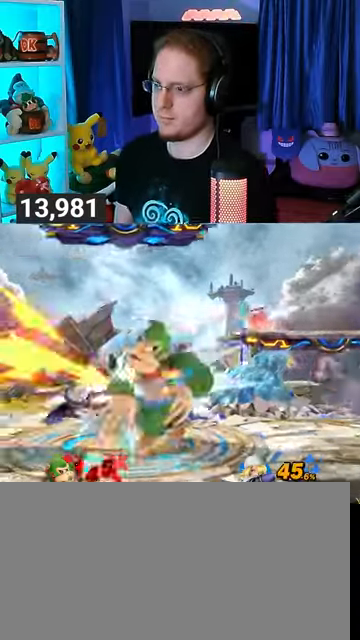
{"buttons": [], "left_stick": "center", "right_stick": "center", "events": [[267, "X", "down"], [333, "left_stick", "center"], [367, "X", "up"]]}
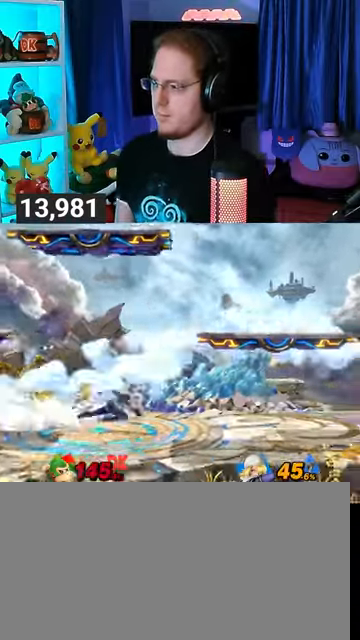
{"buttons": [], "left_stick": "down-left", "right_stick": "center", "events": [[267, "left_stick", "right"], [500, "left_stick", "down-left"]]}
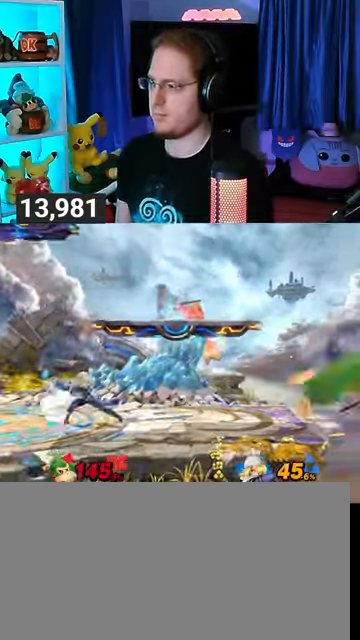
{"buttons": [], "left_stick": "left", "right_stick": "center", "events": [[133, "Y", "down"], [133, "left_stick", "left"], [233, "Y", "up"]]}
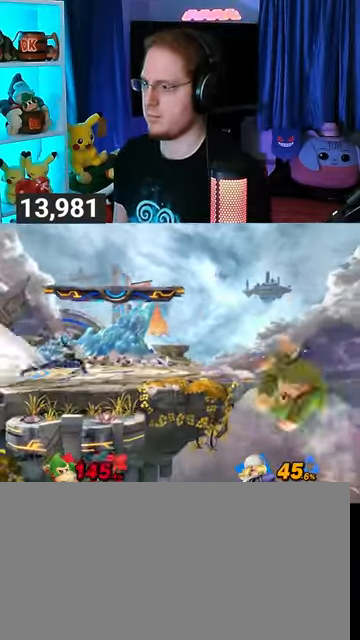
{"buttons": [], "left_stick": "left", "right_stick": "center", "events": [[133, "B", "down"], [167, "B", "up"]]}